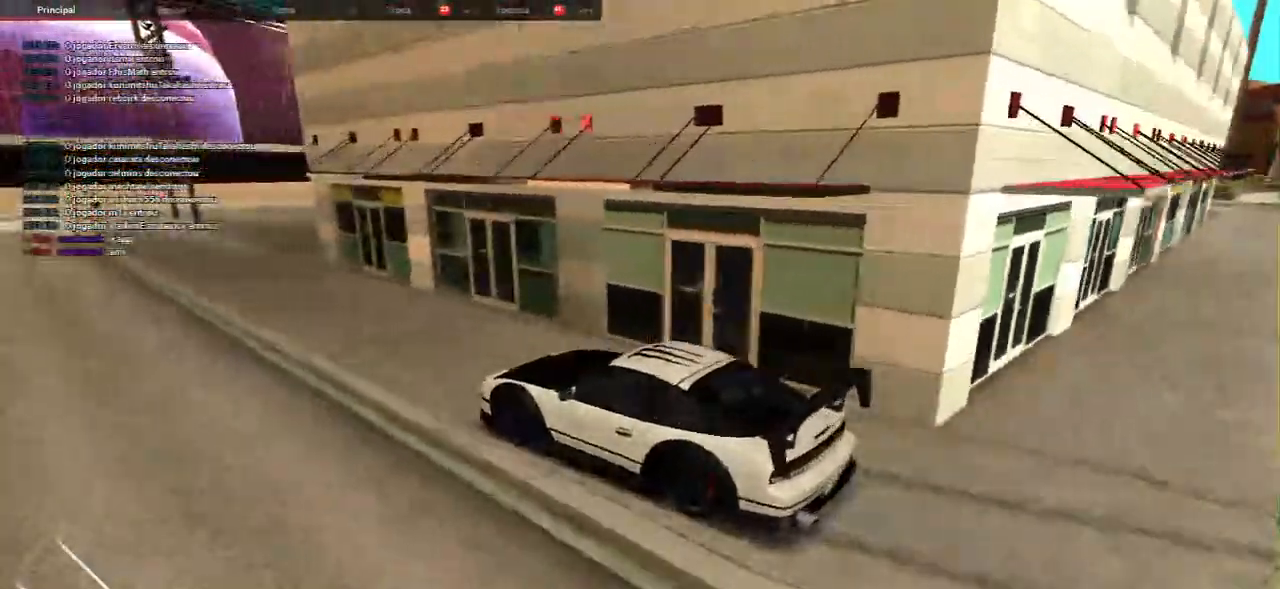
Gameplay with keyboard and mouse; each line is a JSON object with the keys and mouse buttons held at the frame after it. "events" lists presses ("down") and releases ("up") of "a", "ctrl", "d", "e", "f", "q", "r", "s", "shift", "space", "tab", "w", "mouse_left", "mouse_wheel", "mouse_right", "mouse_mb4" and "mouse_mb5" between this image and that frame as [ms after this image, input, new state], when the widget could be followed in between. "mouse_left", "mouse_wheel", "mouse_right", "mouse_mb4", "mouse_mb5" = the "left", "wheel", "right", "mb4", "mb5" buttons of the "mouse" list. No other keys are recorded. "wheel" means that the mouse wheel is clicked or scrolled. Mouse movement is not recorded.
{"keys": ["s"], "mouse": [], "events": [[83, "a", "down"], [167, "w", "up"], [200, "a", "up"], [333, "ctrl", "down"], [400, "ctrl", "up"], [467, "s", "down"]]}
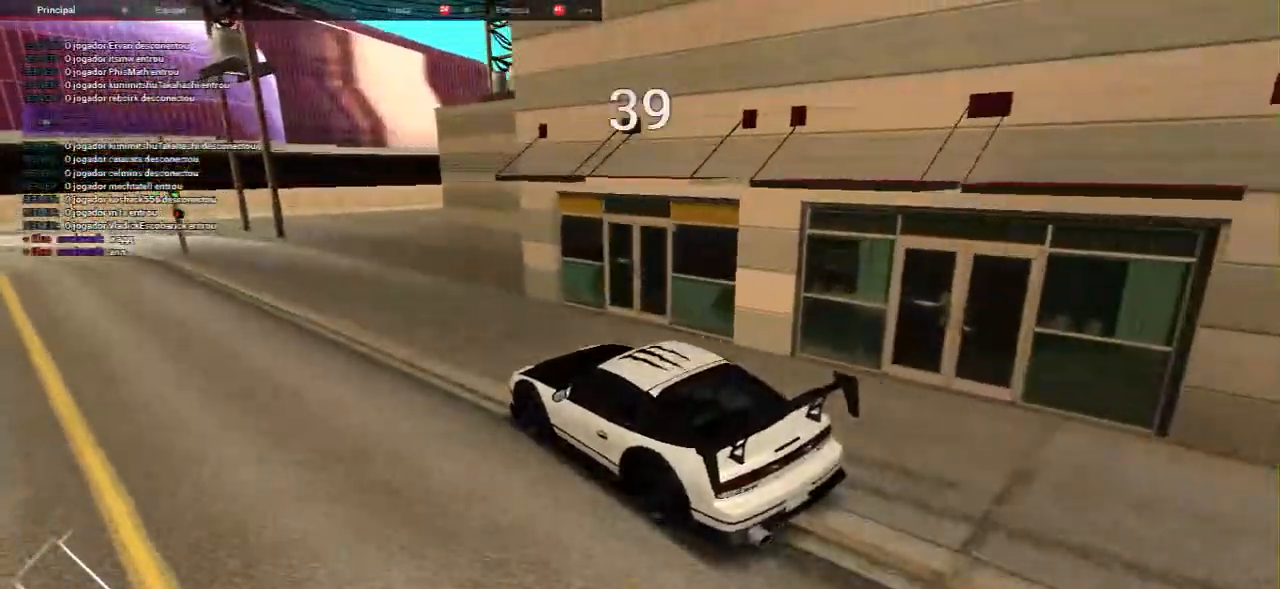
{"keys": ["a", "w"], "mouse": [], "events": [[317, "s", "up"], [367, "w", "down"], [450, "a", "down"]]}
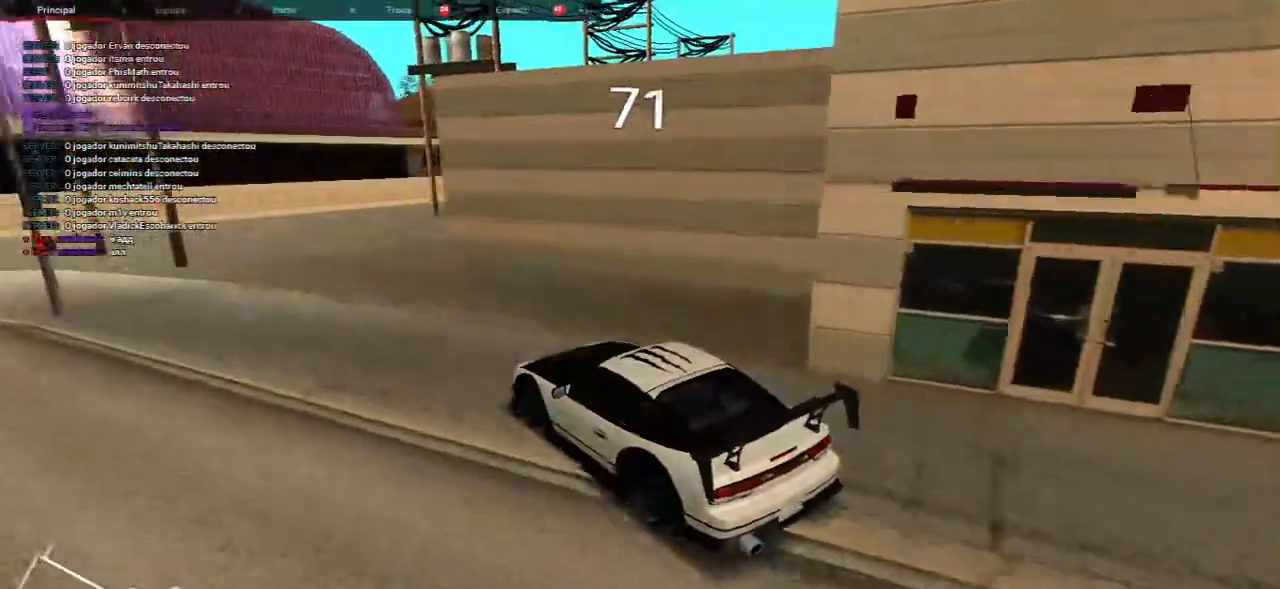
{"keys": [], "mouse": [], "events": [[17, "a", "up"], [233, "a", "down"], [333, "w", "up"], [350, "a", "up"]]}
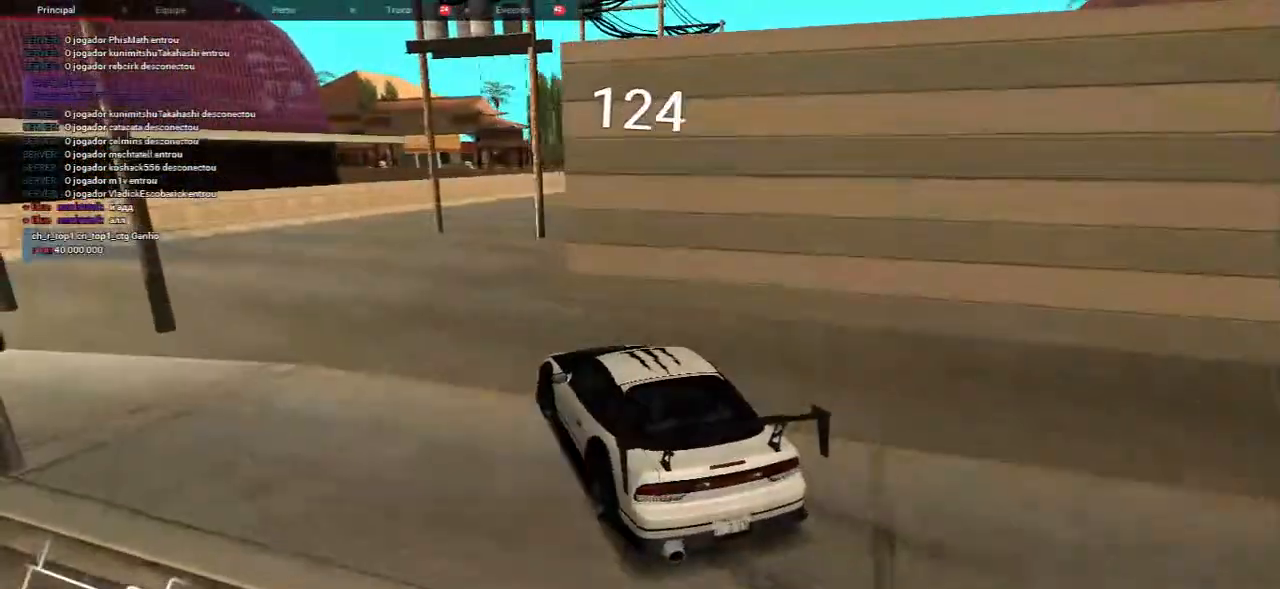
{"keys": ["w"], "mouse": [], "events": [[117, "w", "down"], [267, "w", "up"], [450, "w", "down"]]}
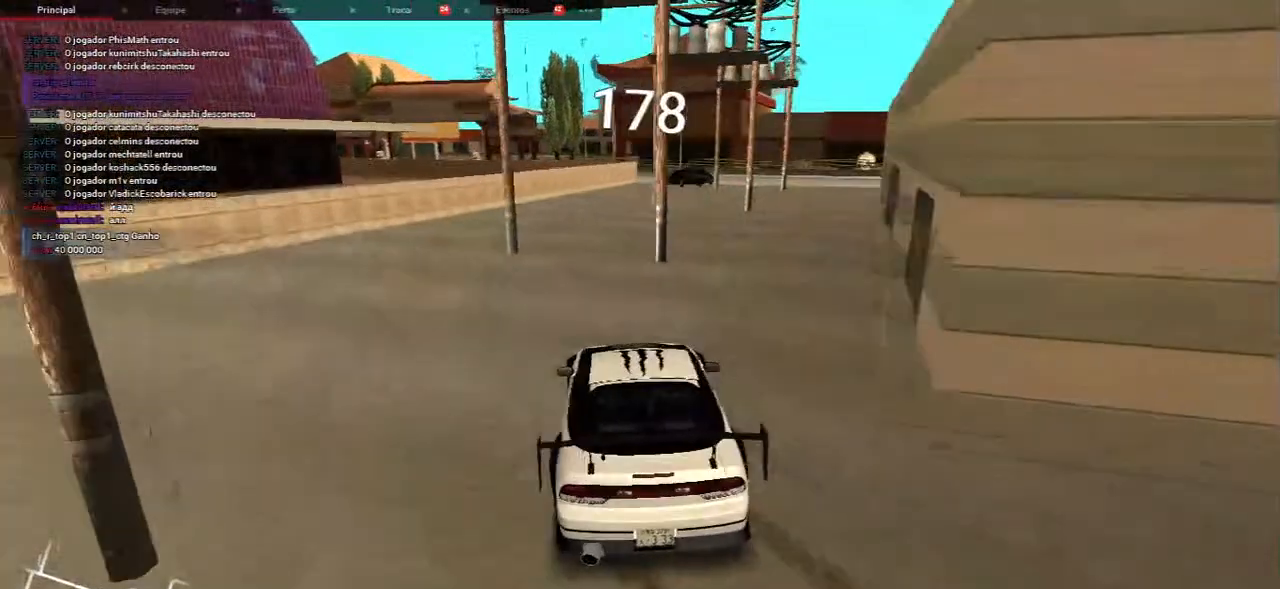
{"keys": ["a", "w"], "mouse": [], "events": [[83, "w", "up"], [450, "w", "down"], [483, "a", "down"]]}
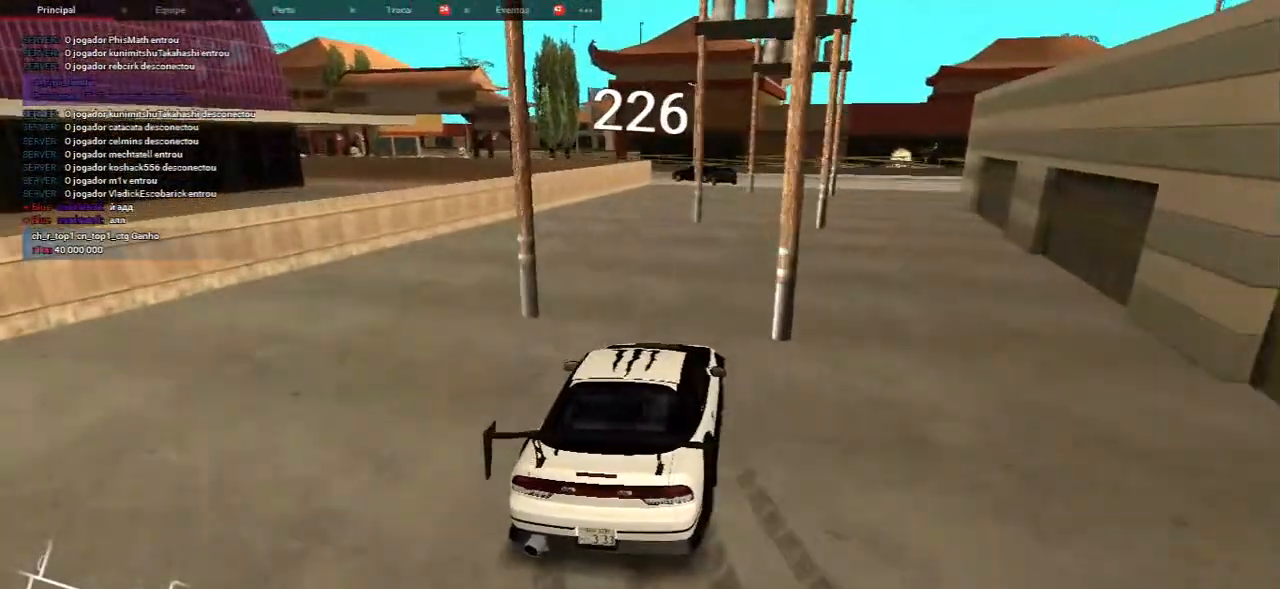
{"keys": ["w"], "mouse": [], "events": [[267, "a", "up"]]}
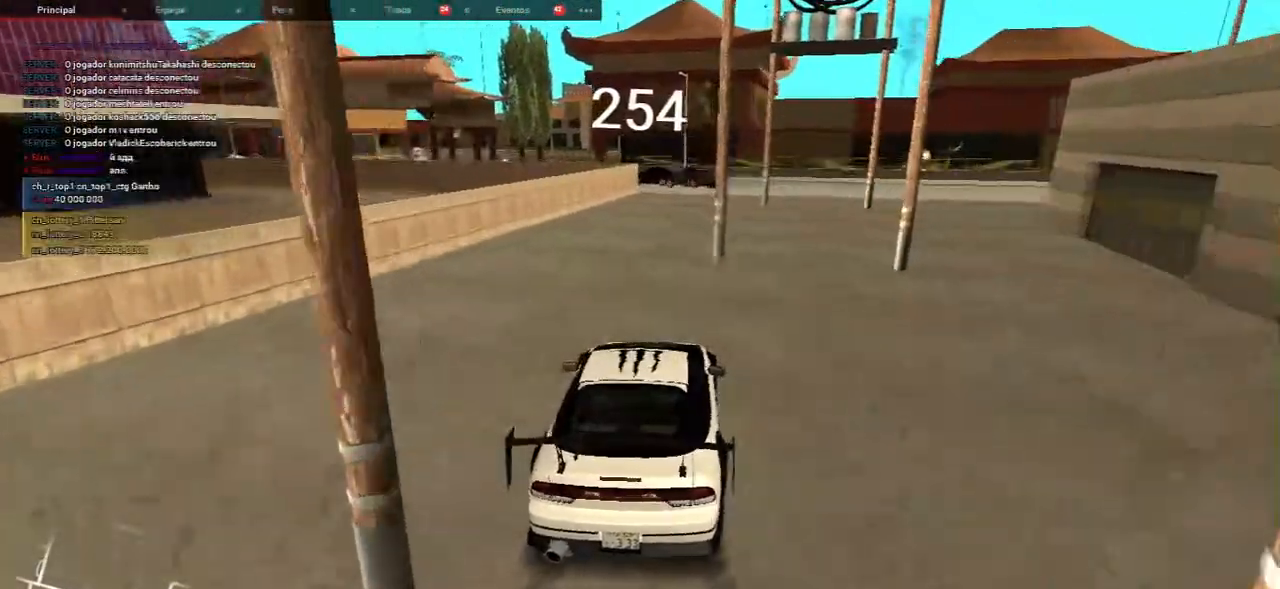
{"keys": ["d"], "mouse": [], "events": [[167, "a", "down"], [300, "a", "up"], [333, "w", "up"], [417, "d", "down"]]}
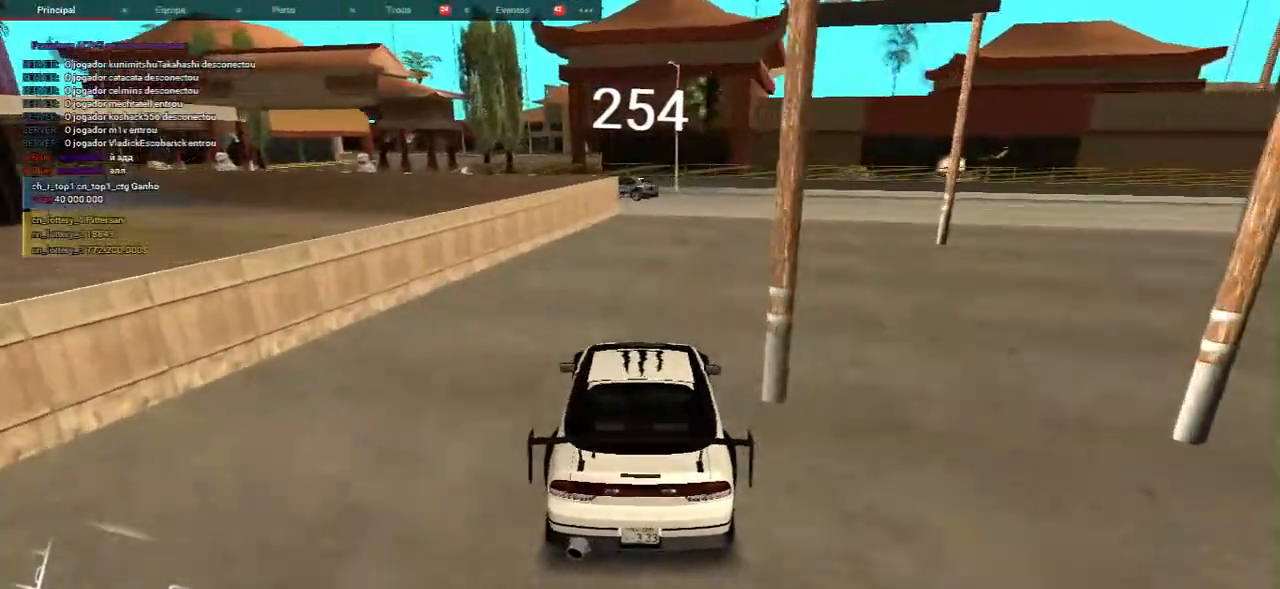
{"keys": ["a", "s"], "mouse": [], "events": [[233, "d", "up"], [317, "a", "down"], [467, "s", "down"]]}
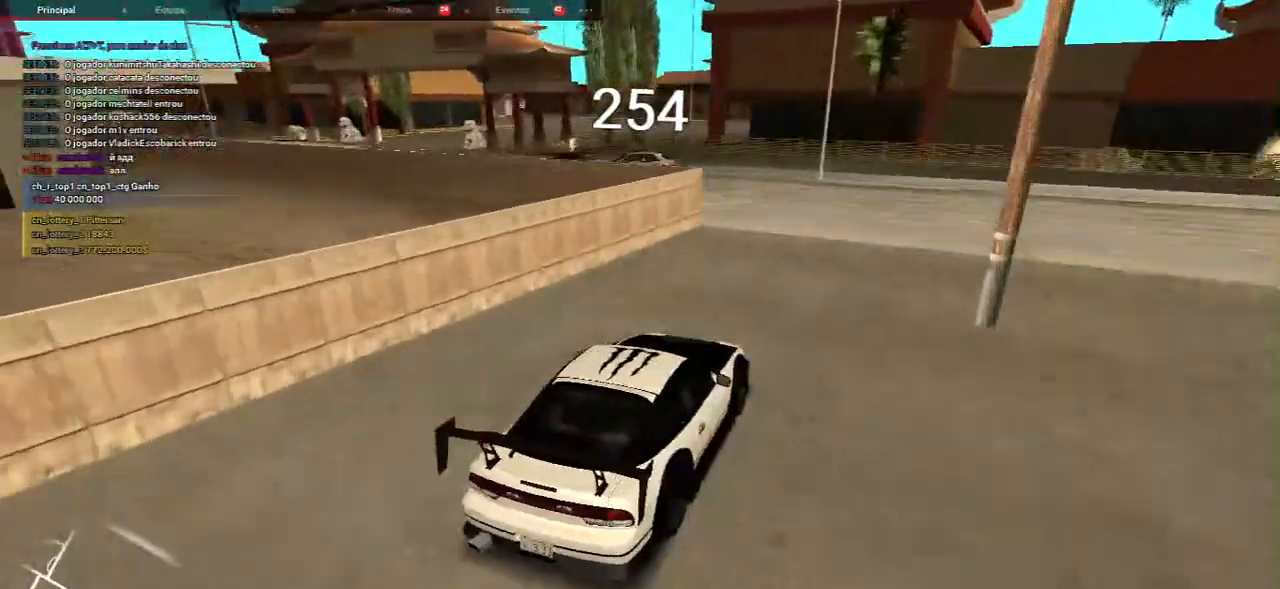
{"keys": ["d", "s"], "mouse": [], "events": [[283, "a", "up"], [283, "d", "down"]]}
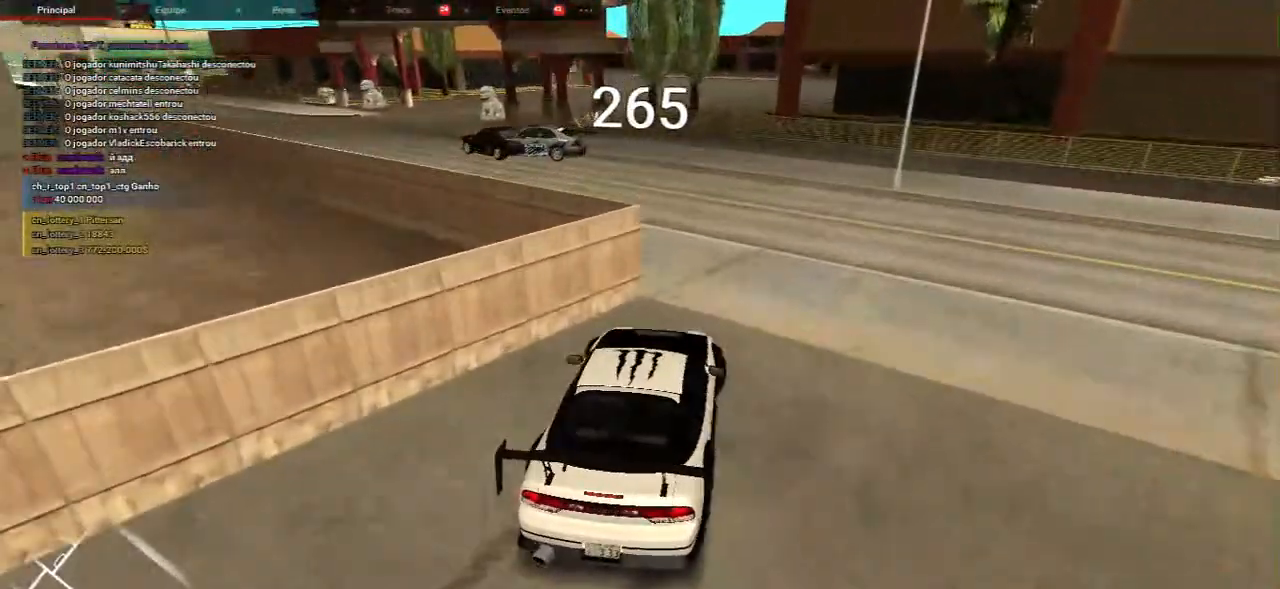
{"keys": [], "mouse": [], "events": [[33, "d", "up"], [433, "s", "up"]]}
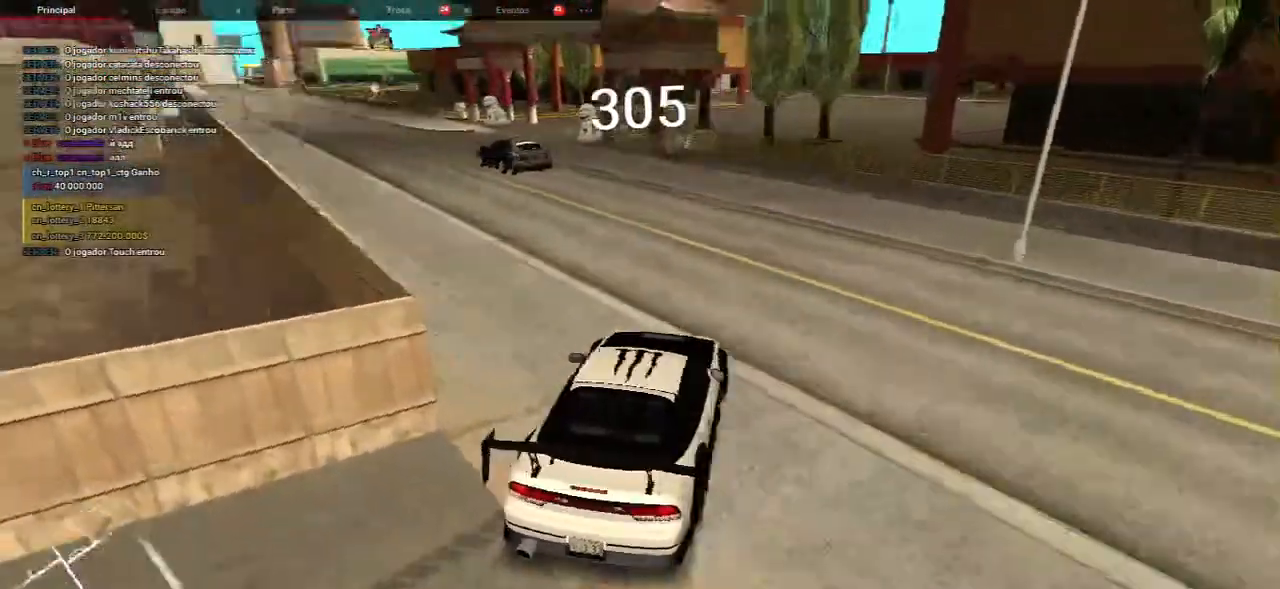
{"keys": [], "mouse": [], "events": [[117, "w", "down"], [367, "w", "up"]]}
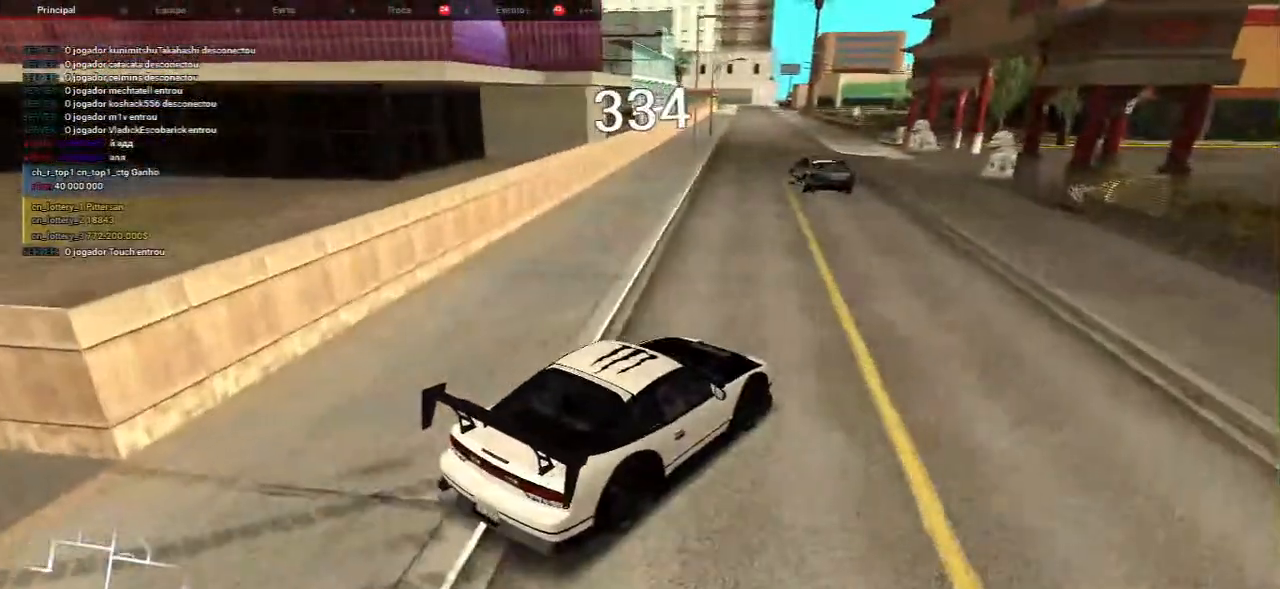
{"keys": [], "mouse": [], "events": [[83, "w", "down"], [200, "d", "down"], [333, "w", "up"], [350, "d", "up"]]}
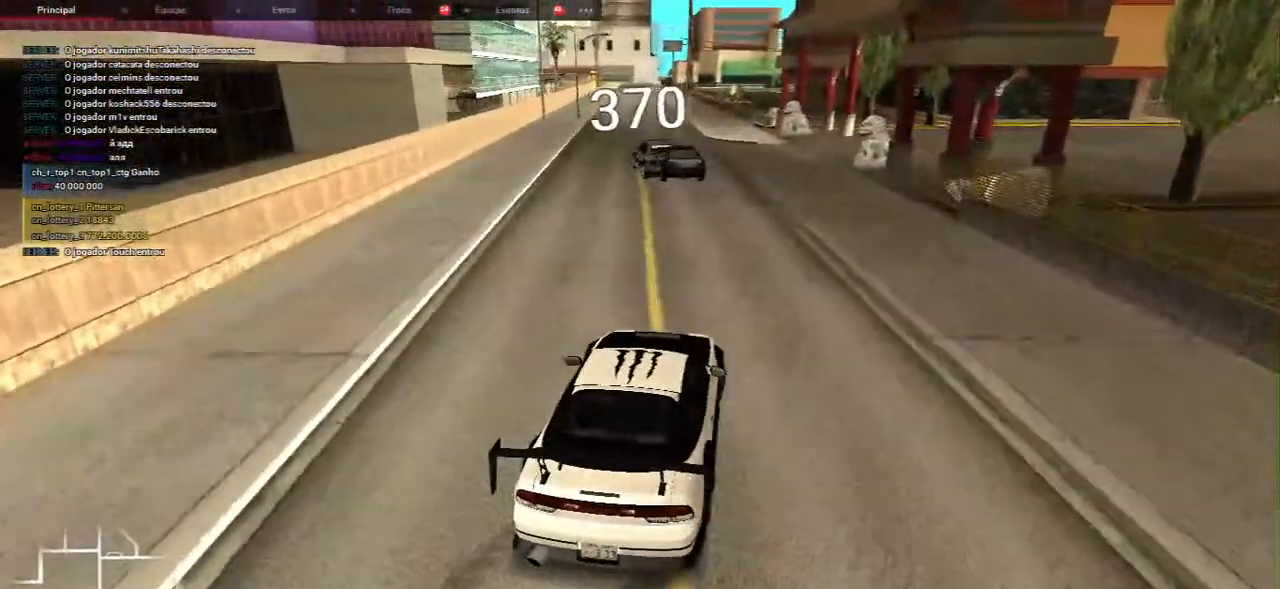
{"keys": [], "mouse": [], "events": []}
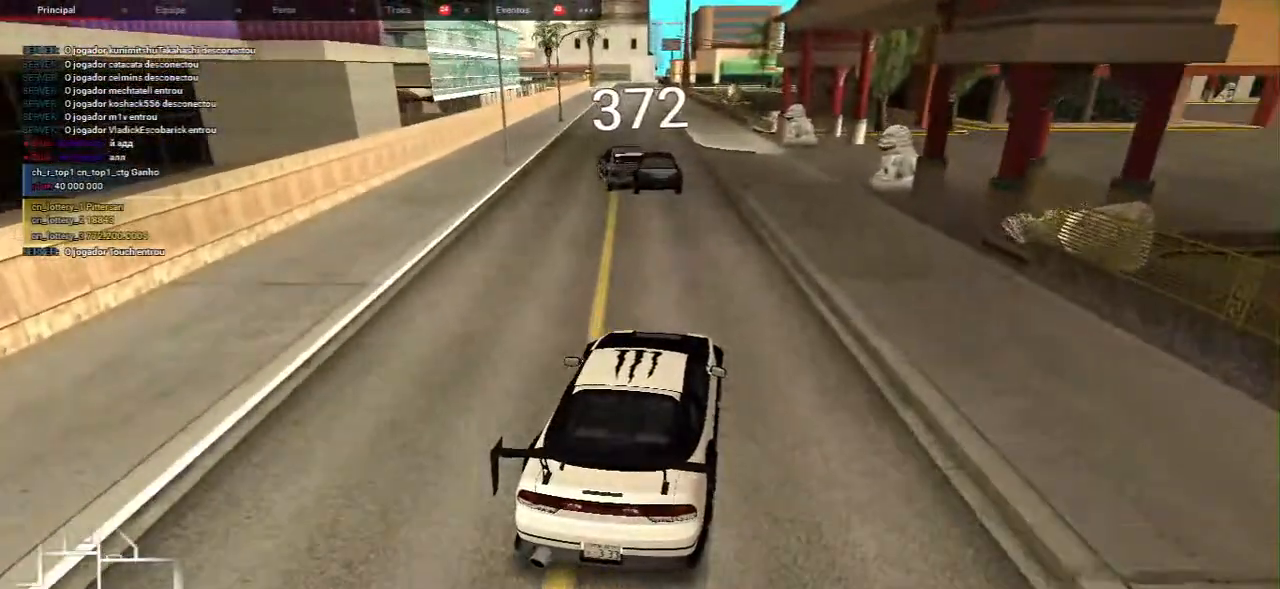
{"keys": [], "mouse": [], "events": []}
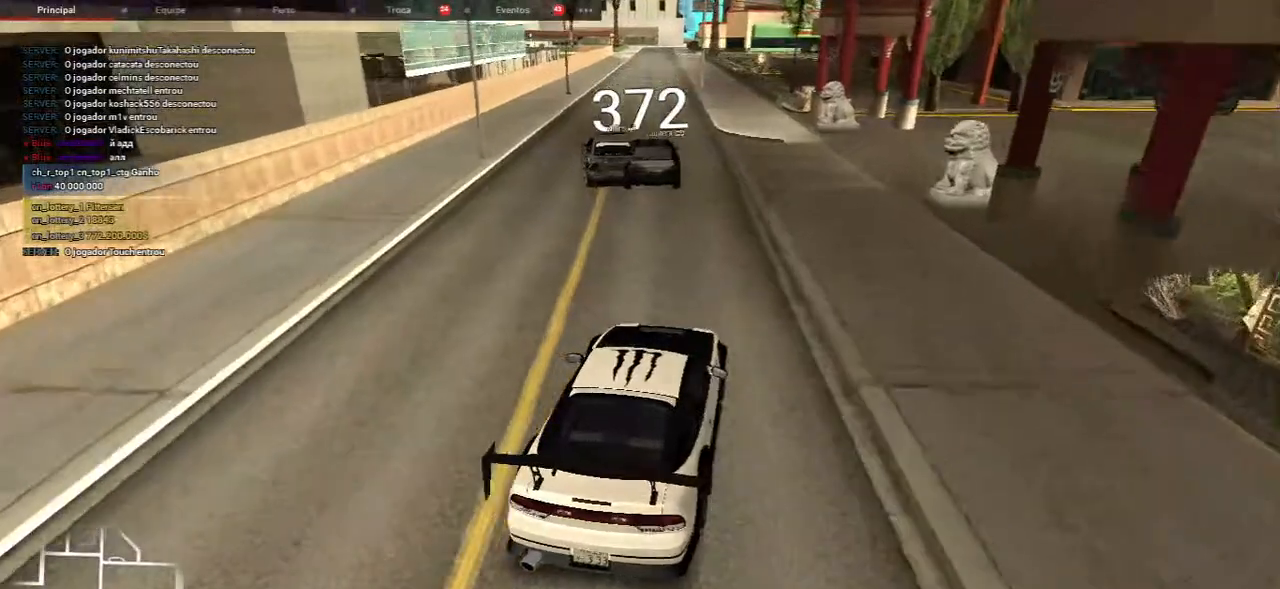
{"keys": [], "mouse": [], "events": []}
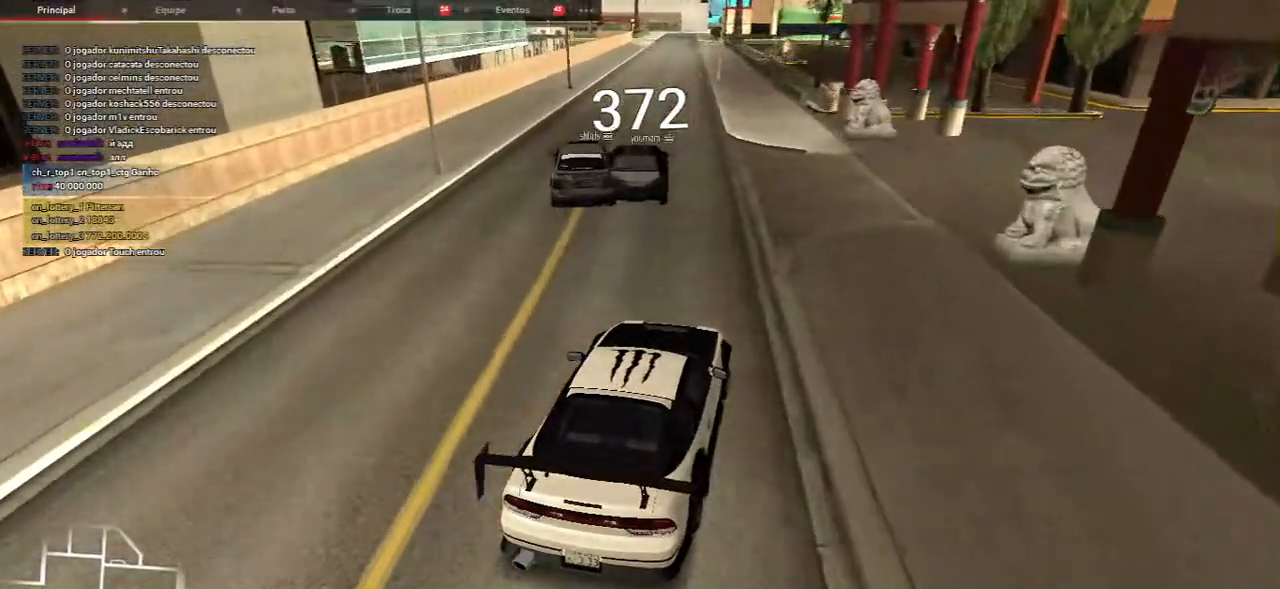
{"keys": [], "mouse": [], "events": []}